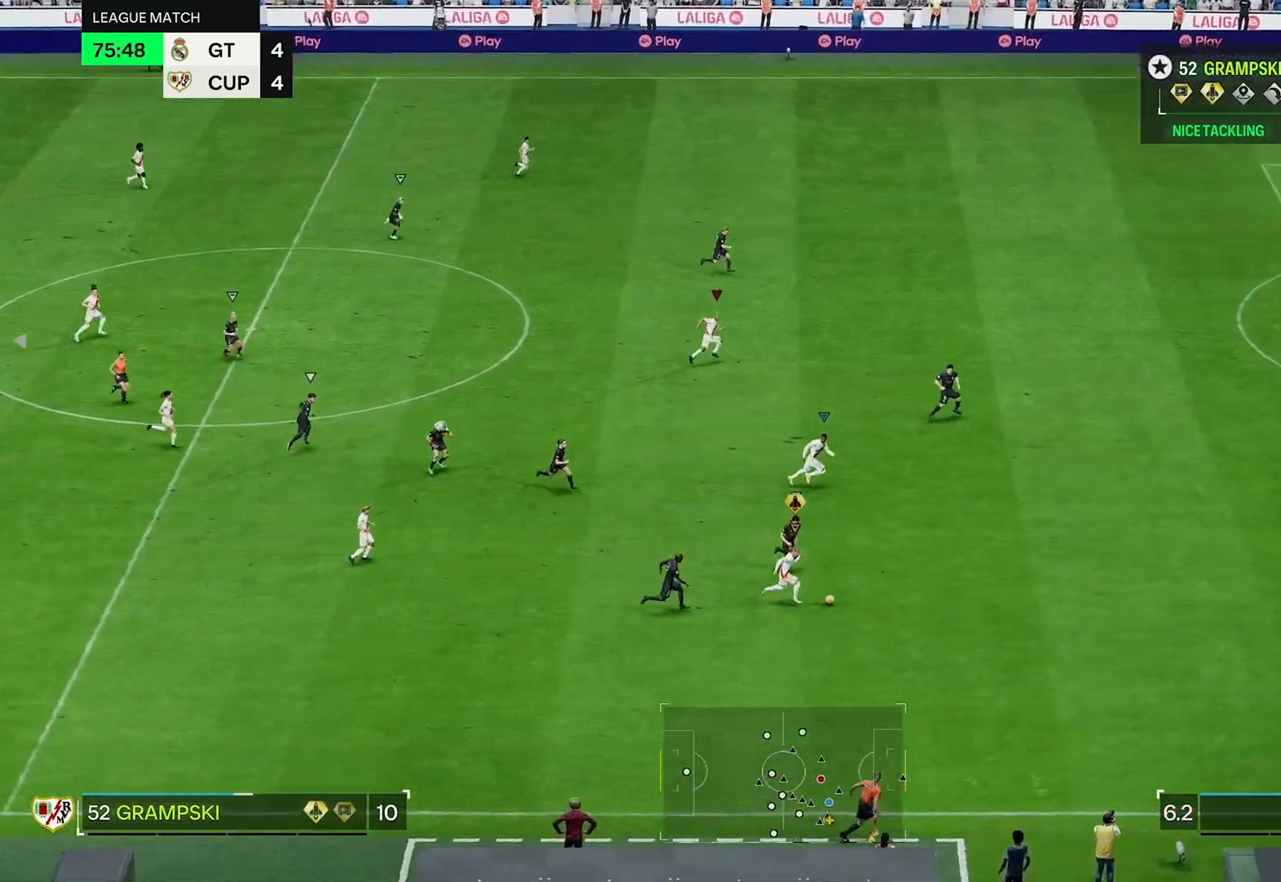
Gameplay with a controller (Xbox layout); each line is a JSON object with the inputs held at the frame after it. "events" lists button and stick changes between this image and that frame as [ms after this image, input, new state], when the widget could be followed in between. Not read: L3.
{"buttons": ["R2"], "left_stick": "right", "right_stick": "center", "events": []}
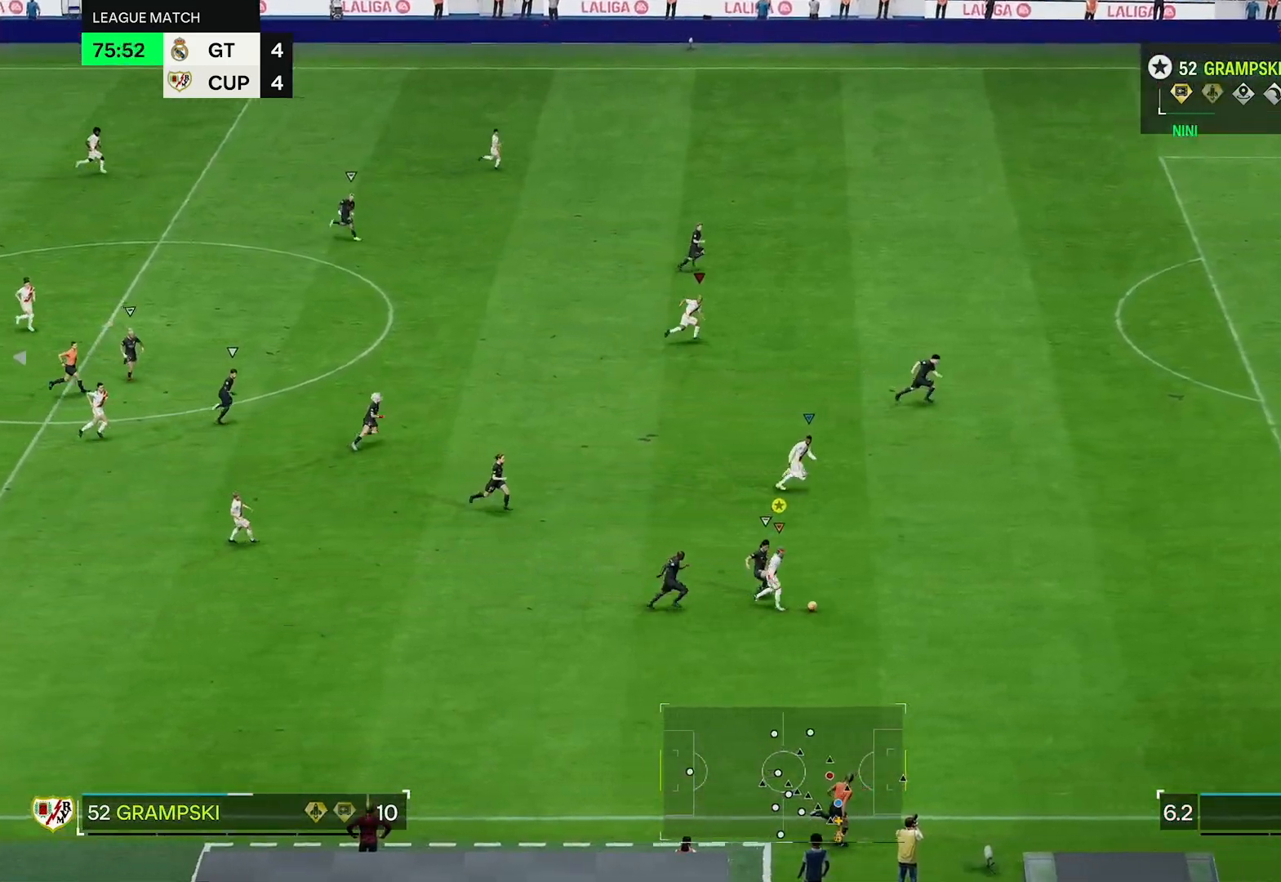
{"buttons": ["R2"], "left_stick": "right", "right_stick": "center", "events": []}
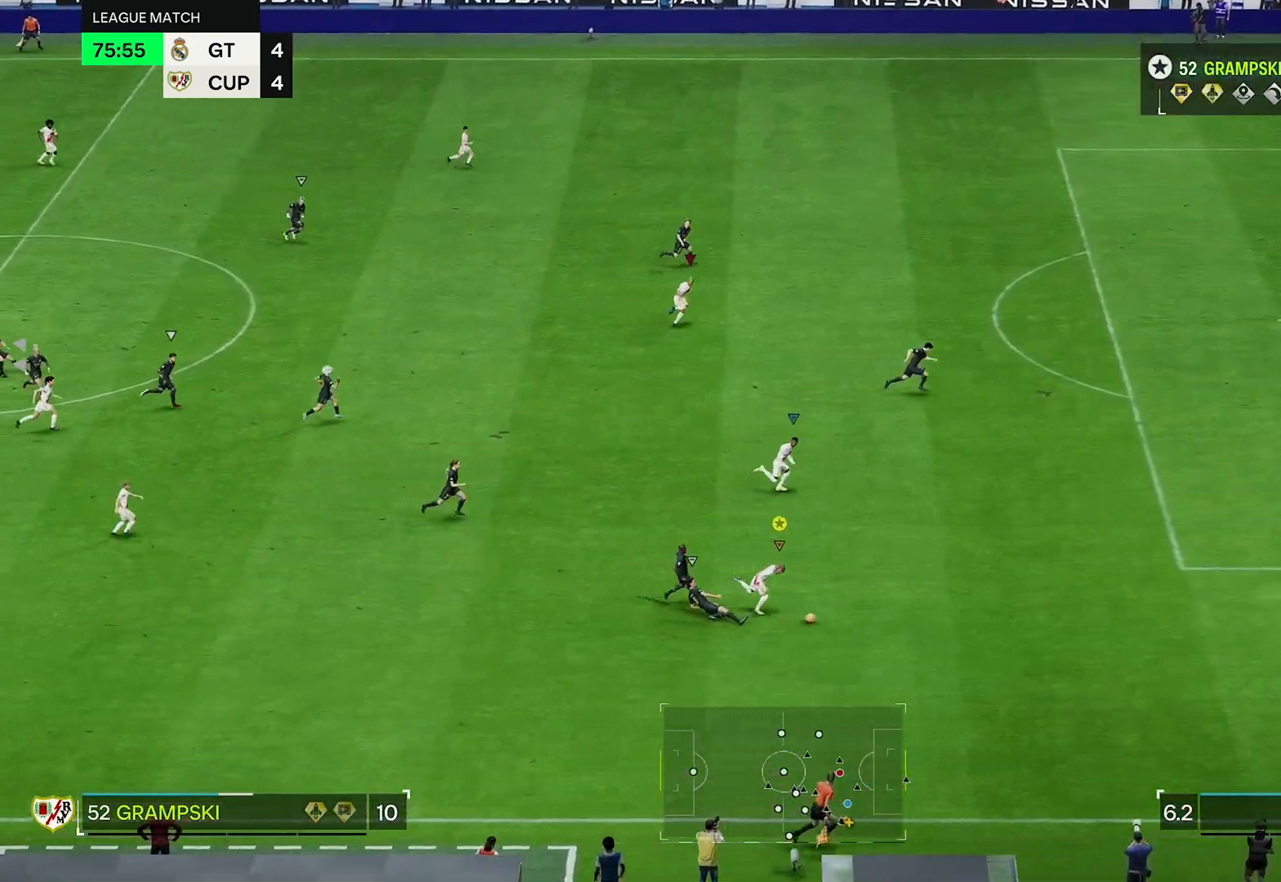
{"buttons": ["R2"], "left_stick": "up-right", "right_stick": "center", "events": [[233, "left_stick", "up-right"]]}
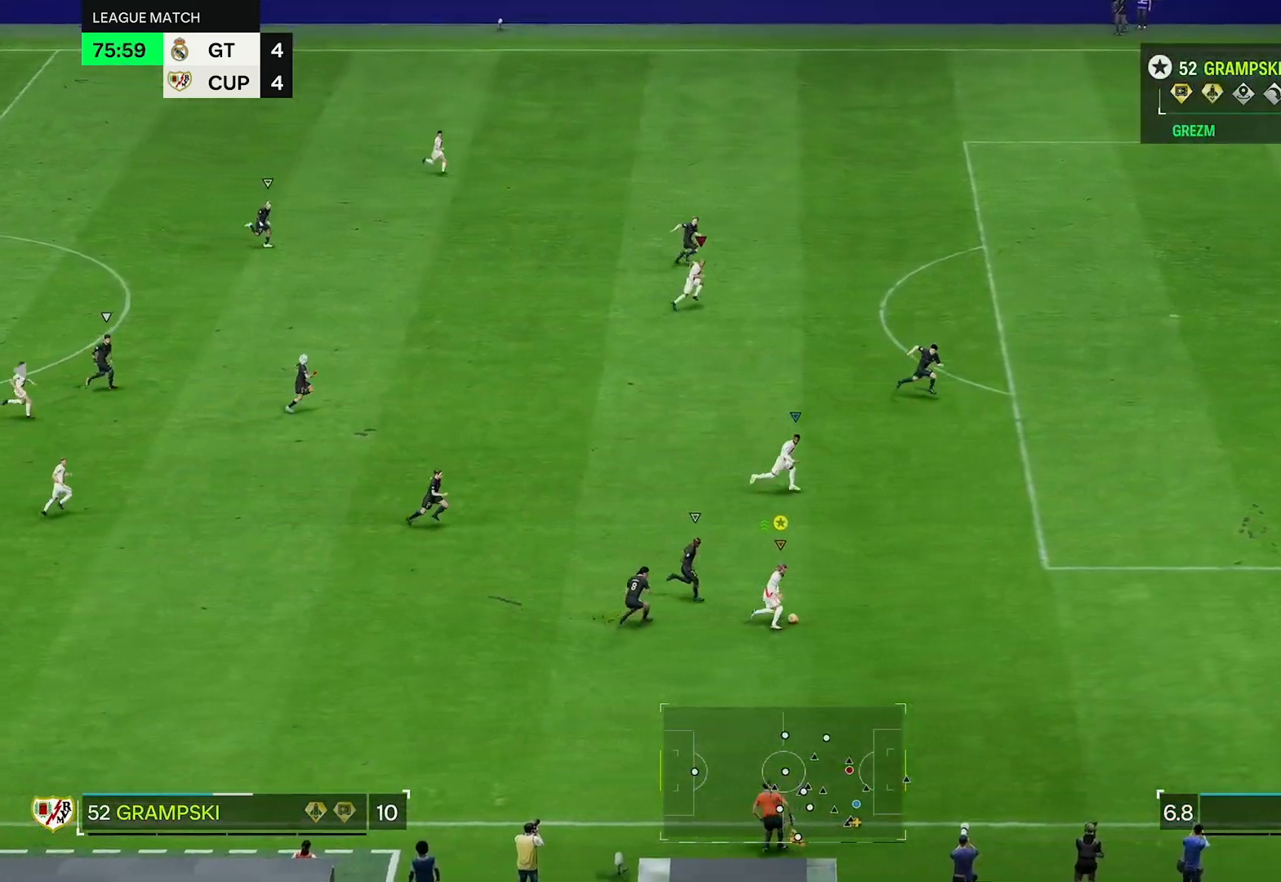
{"buttons": [], "left_stick": "up", "right_stick": "center", "events": [[217, "R2", "up"], [500, "left_stick", "up"]]}
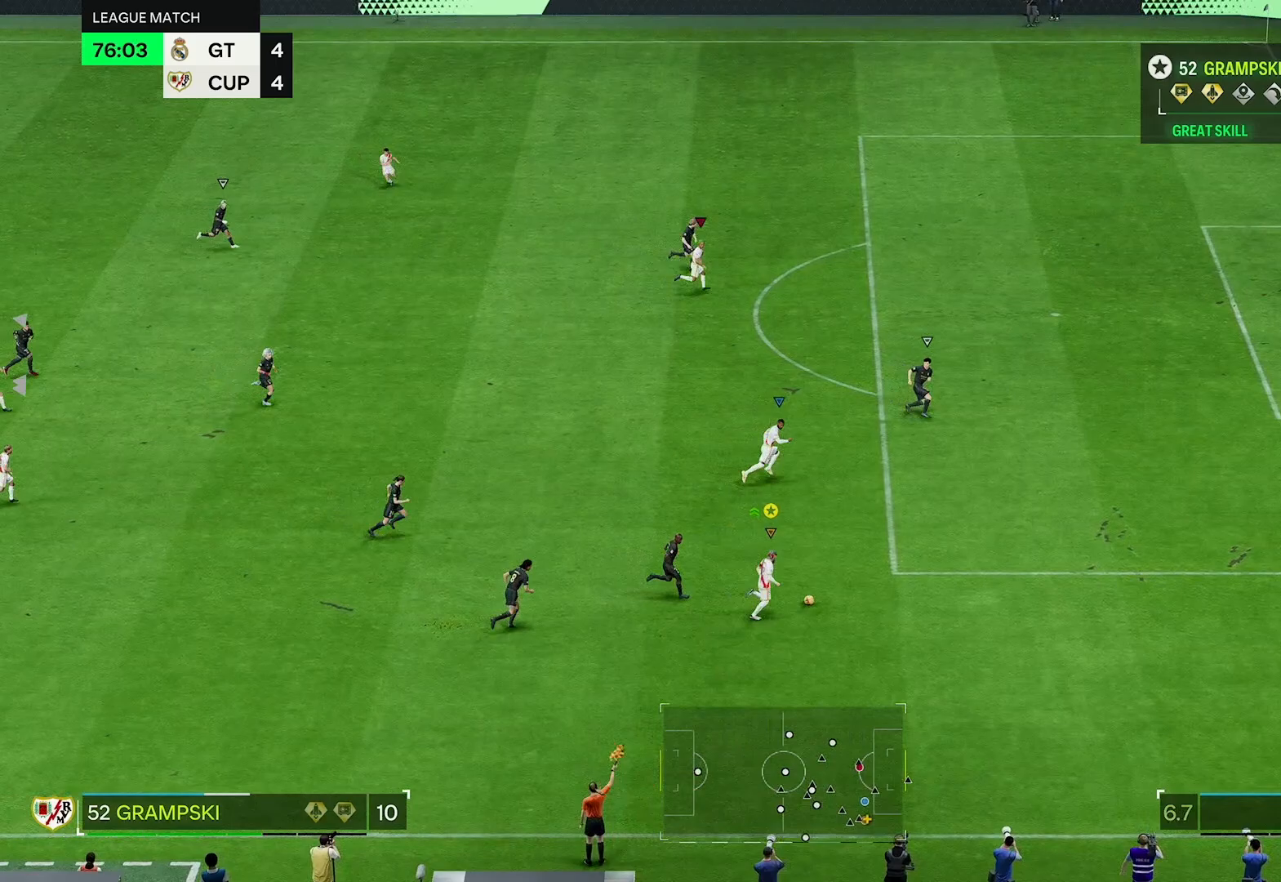
{"buttons": [], "left_stick": "up", "right_stick": "center", "events": []}
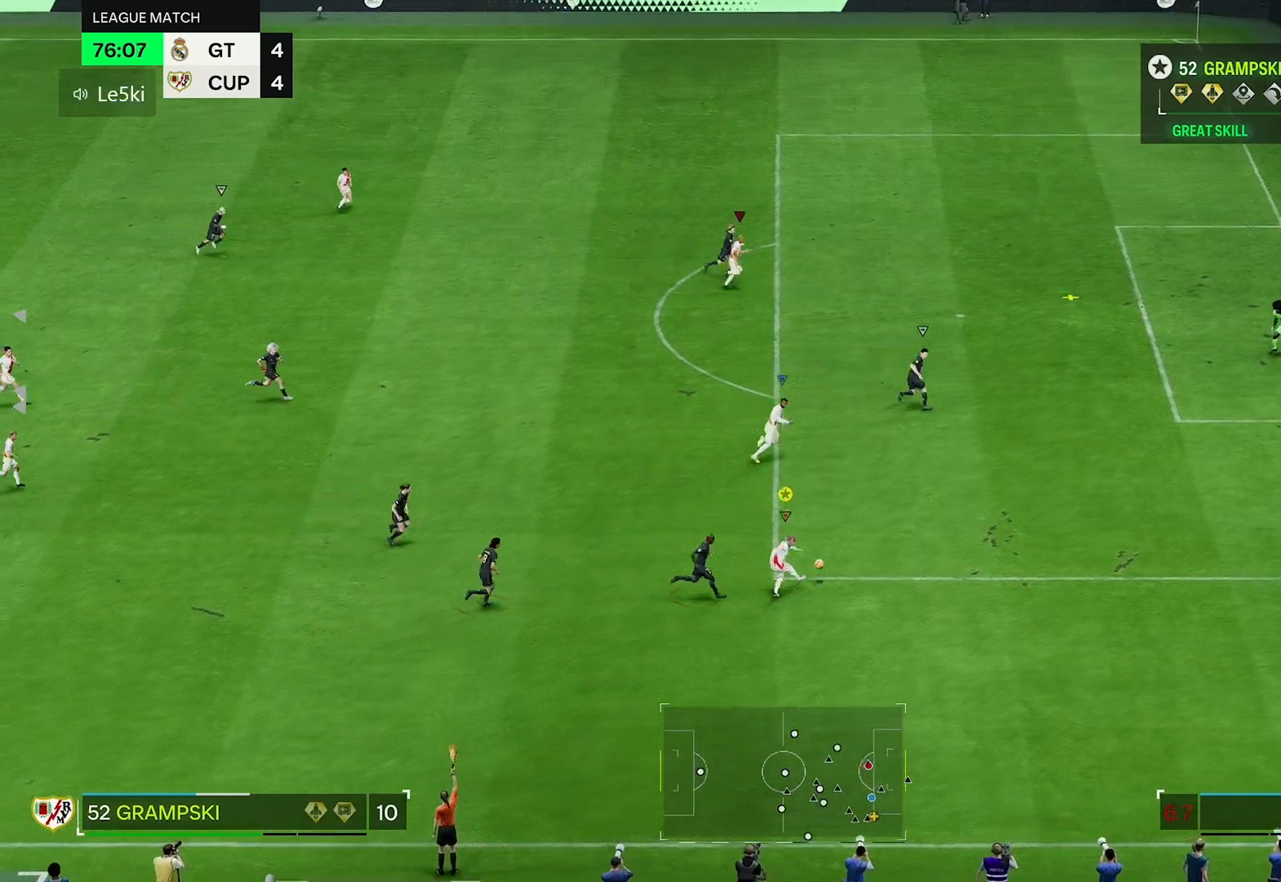
{"buttons": [], "left_stick": "up", "right_stick": "center", "events": []}
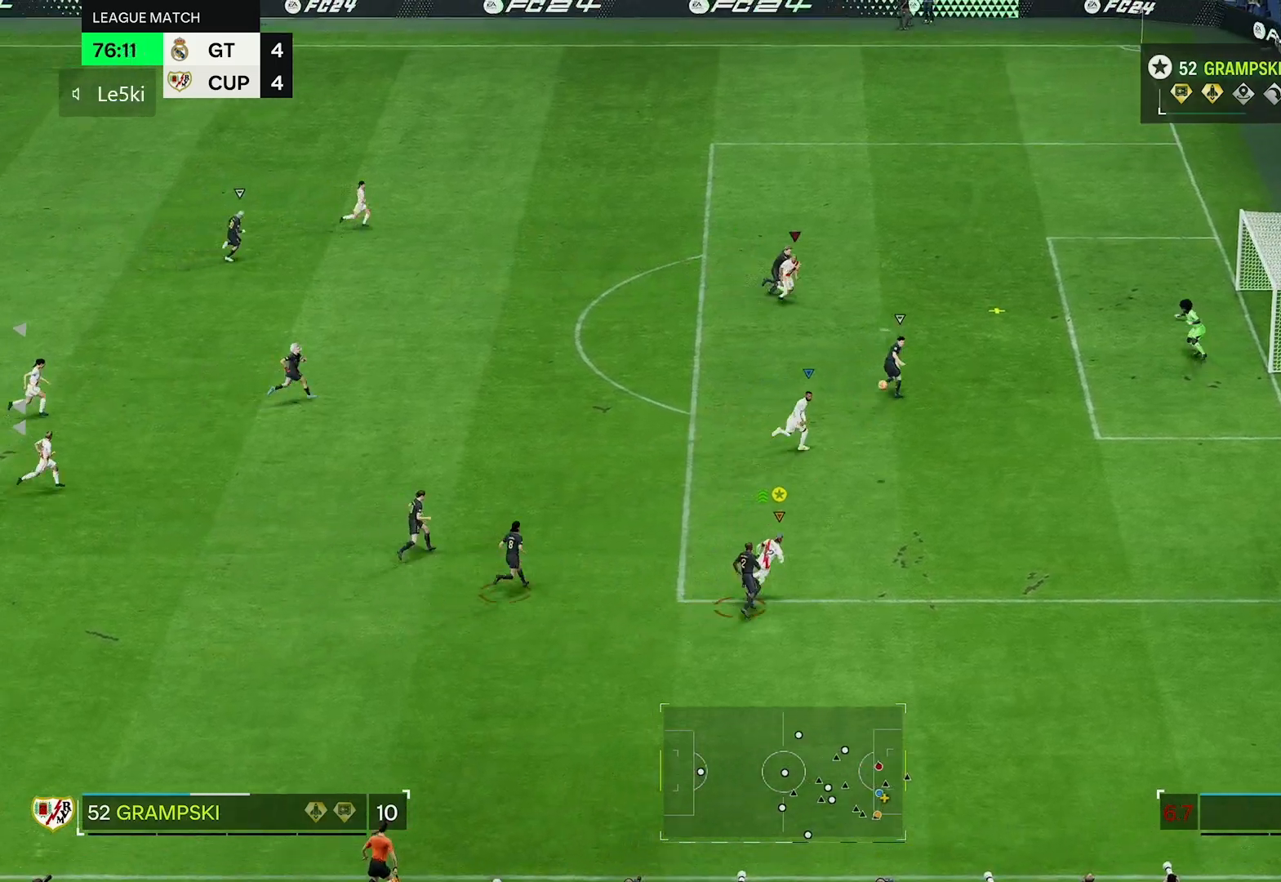
{"buttons": [], "left_stick": "up", "right_stick": "center", "events": []}
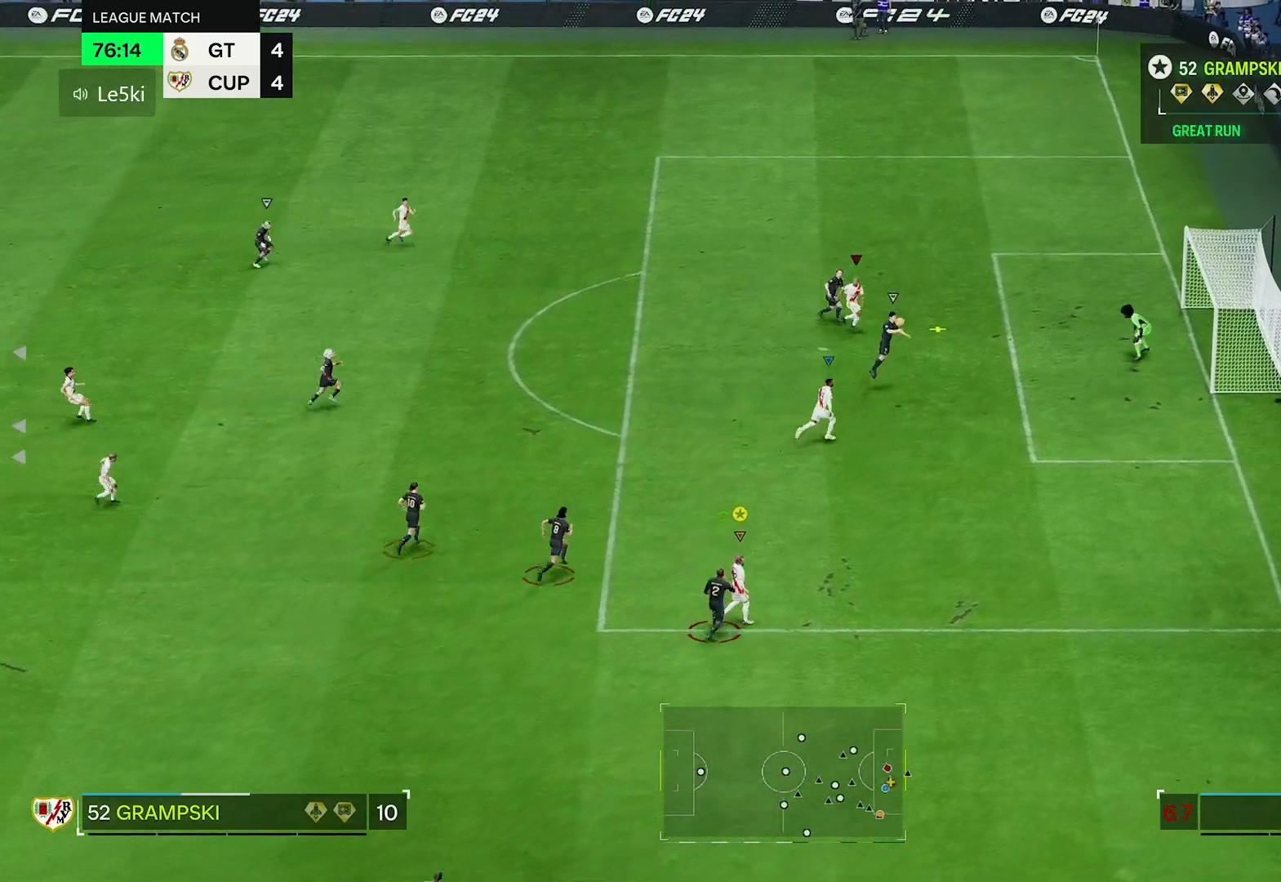
{"buttons": [], "left_stick": "up", "right_stick": "center", "events": []}
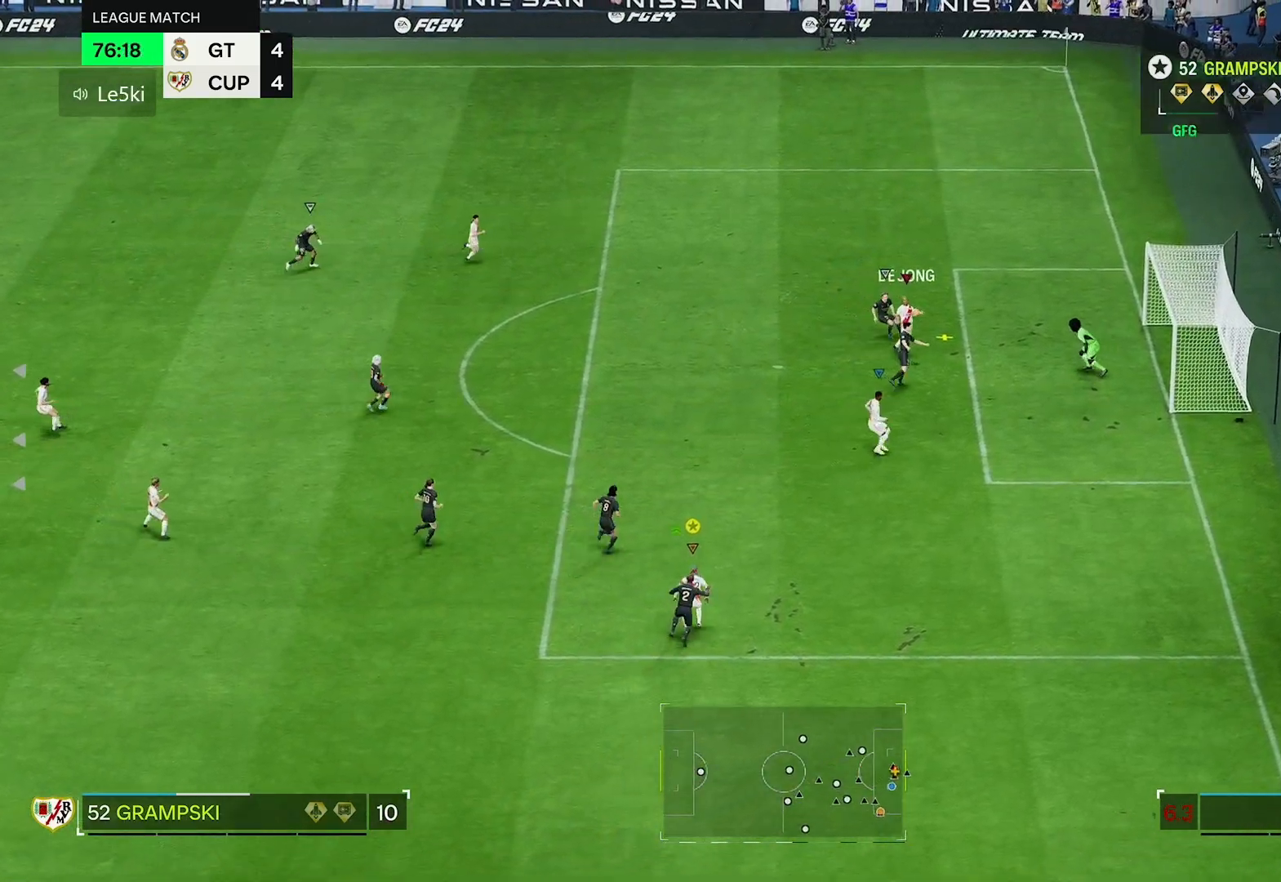
{"buttons": [], "left_stick": "up", "right_stick": "center", "events": []}
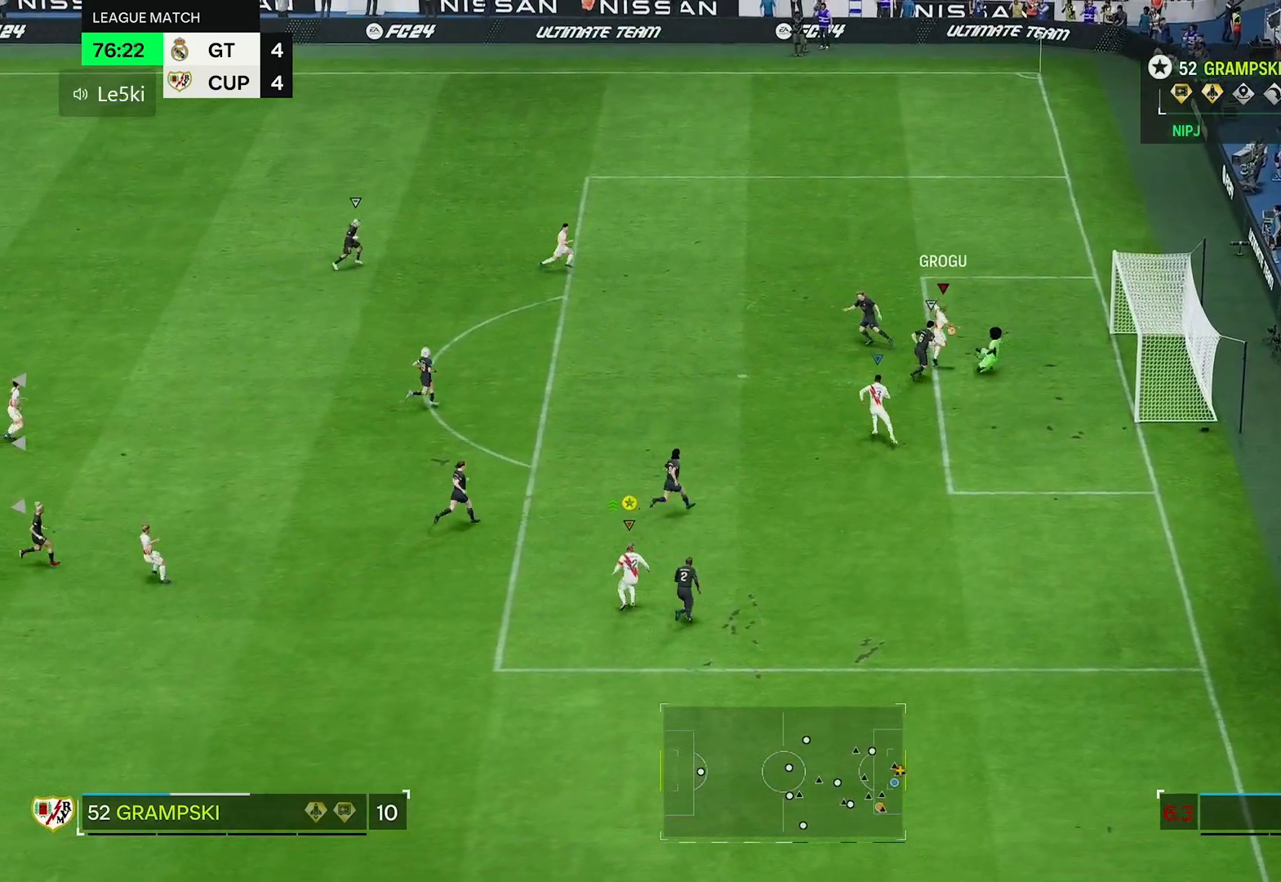
{"buttons": [], "left_stick": "up", "right_stick": "center", "events": []}
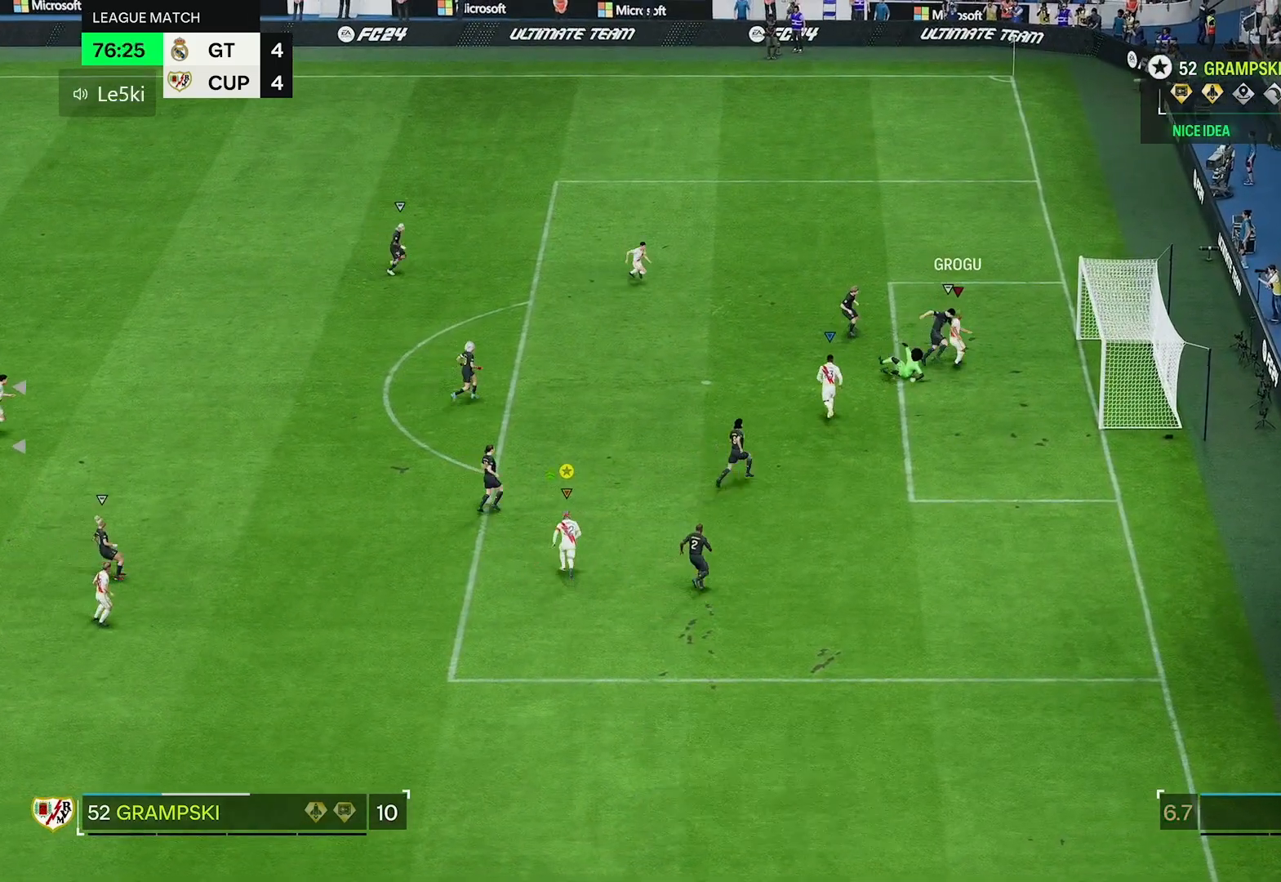
{"buttons": [], "left_stick": "up", "right_stick": "center", "events": []}
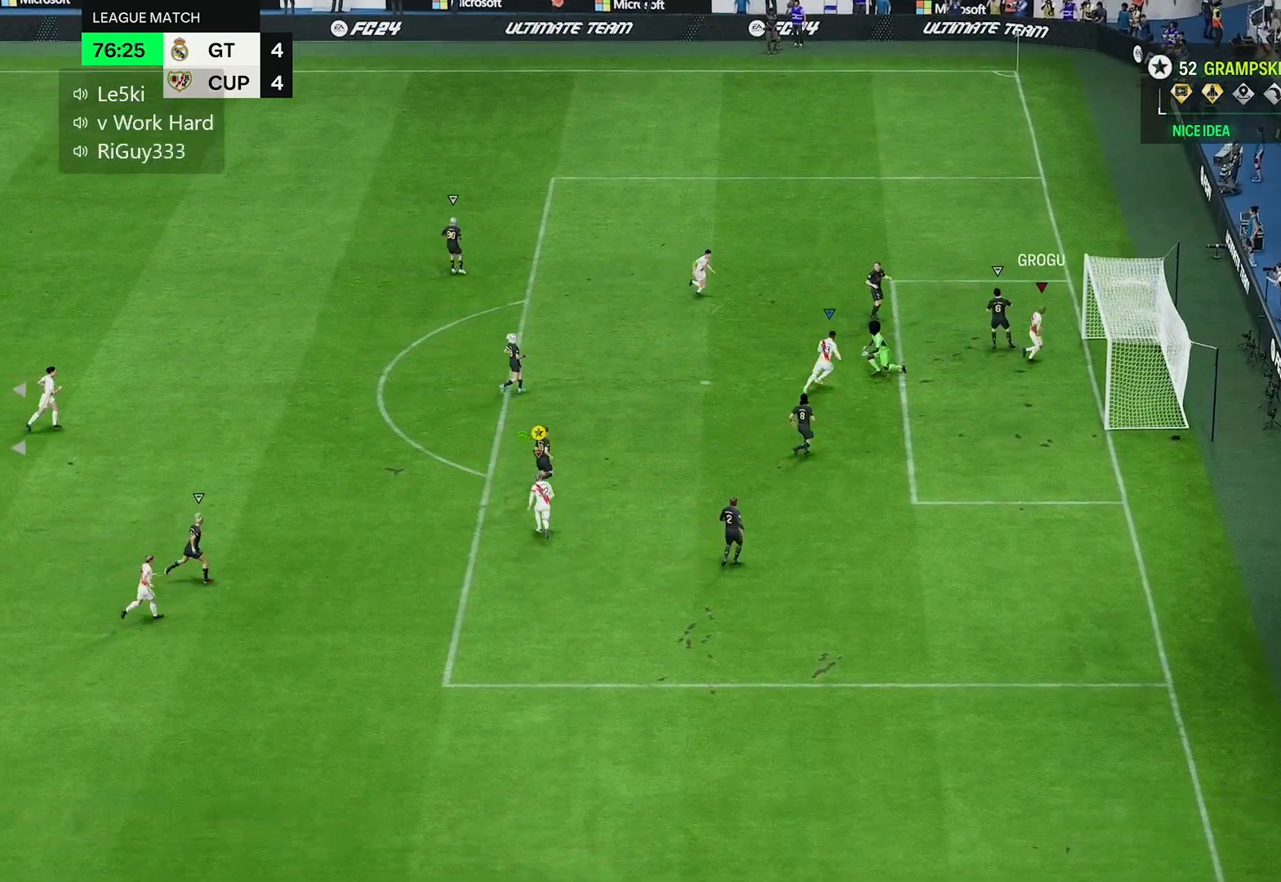
{"buttons": [], "left_stick": "up", "right_stick": "center", "events": []}
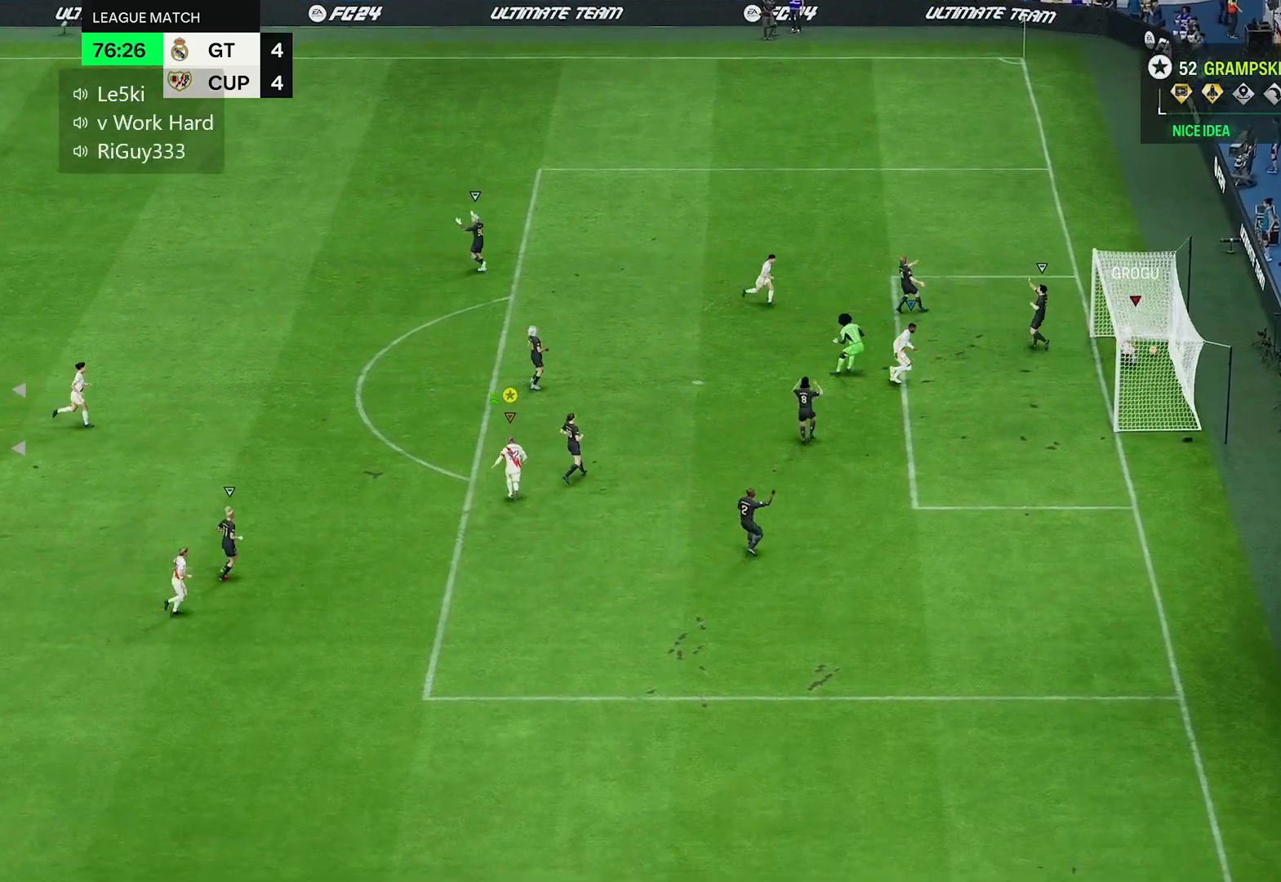
{"buttons": [], "left_stick": "up", "right_stick": "center", "events": []}
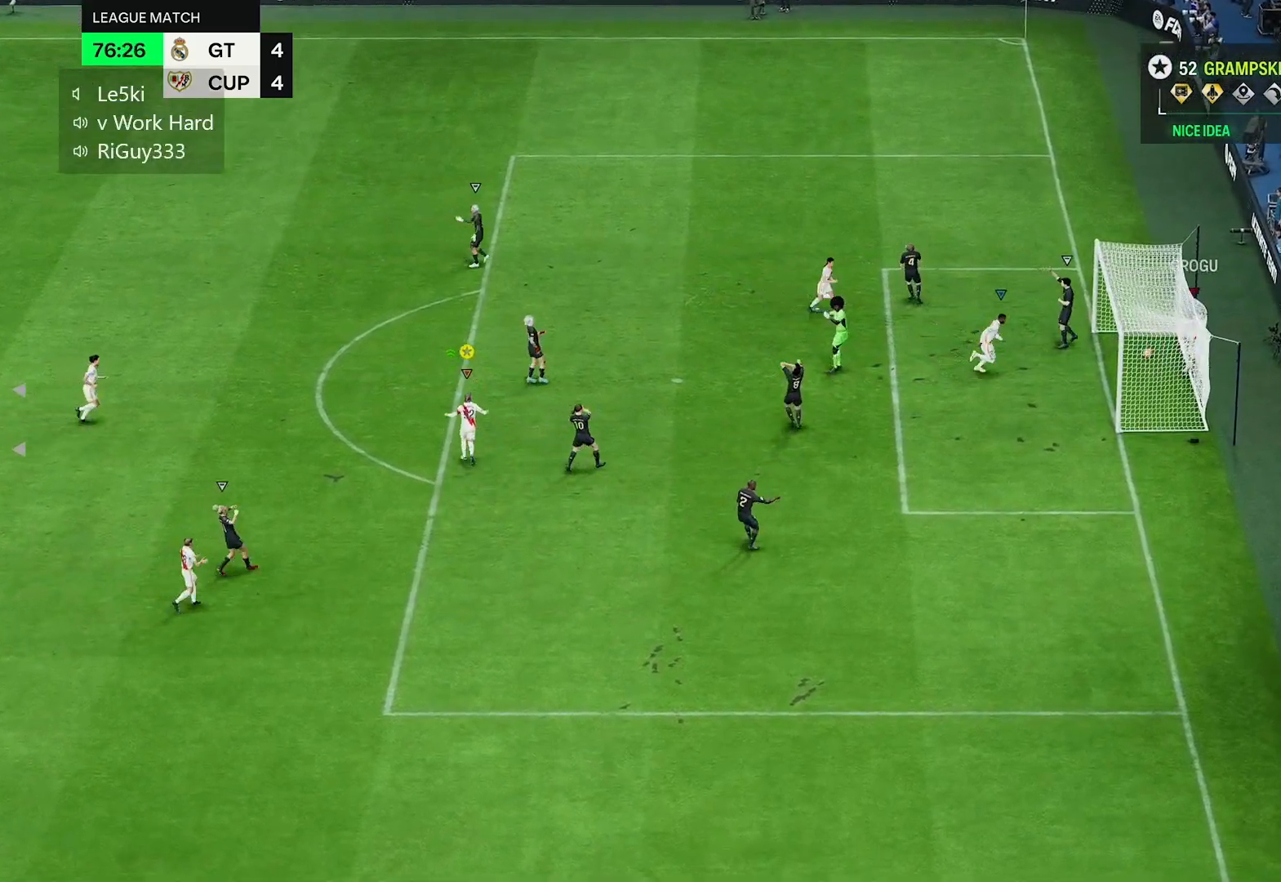
{"buttons": [], "left_stick": "center", "right_stick": "center", "events": [[450, "left_stick", "center"]]}
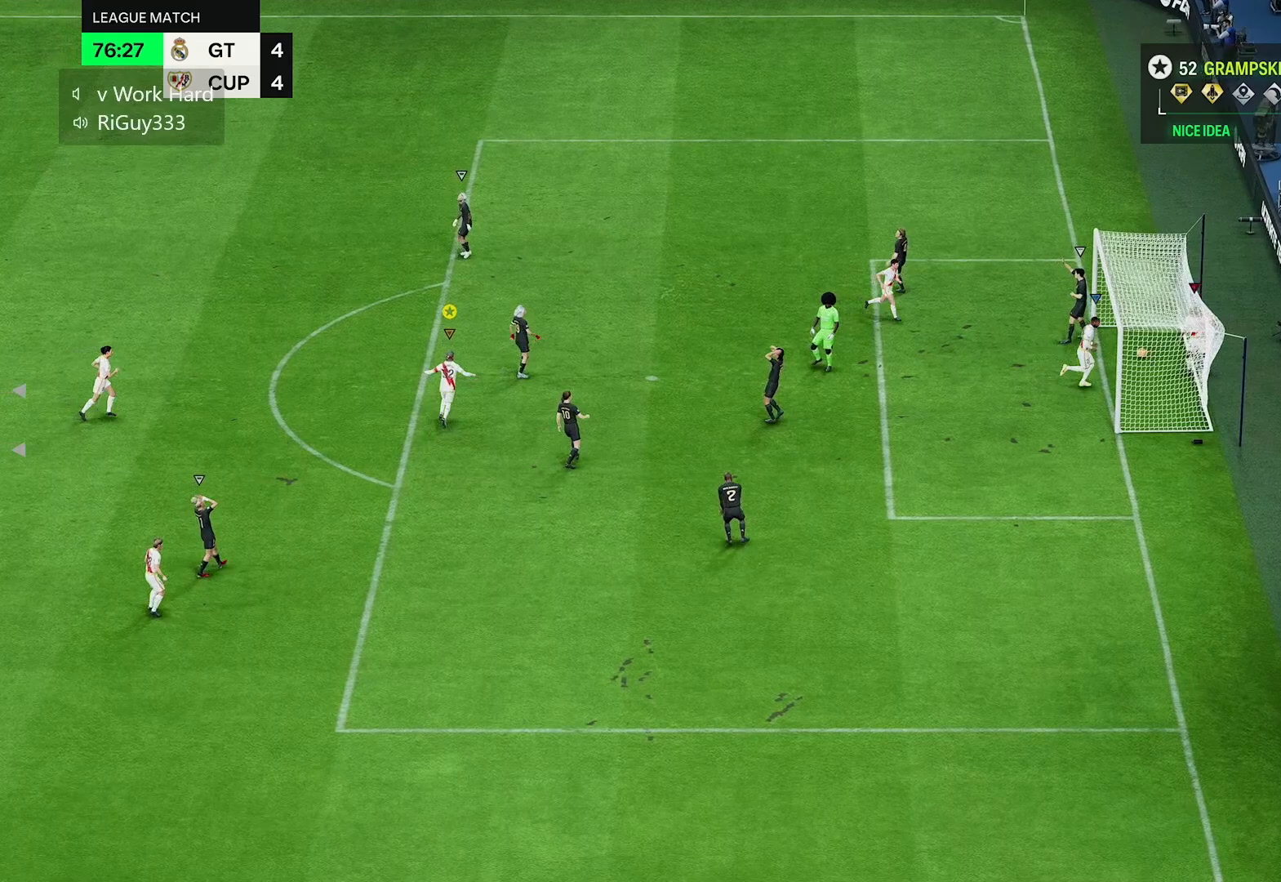
{"buttons": [], "left_stick": "up", "right_stick": "center", "events": [[267, "left_stick", "up"]]}
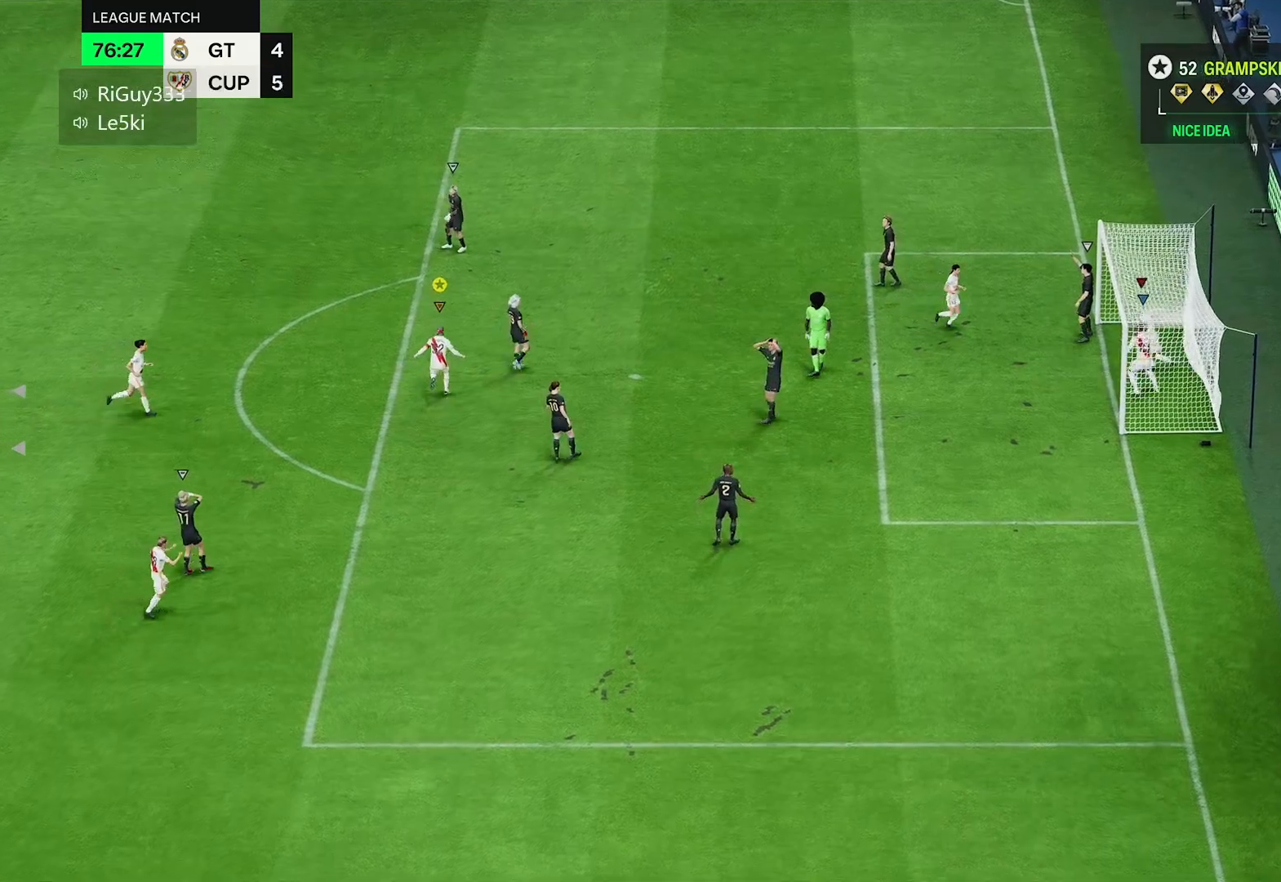
{"buttons": [], "left_stick": "up", "right_stick": "center", "events": []}
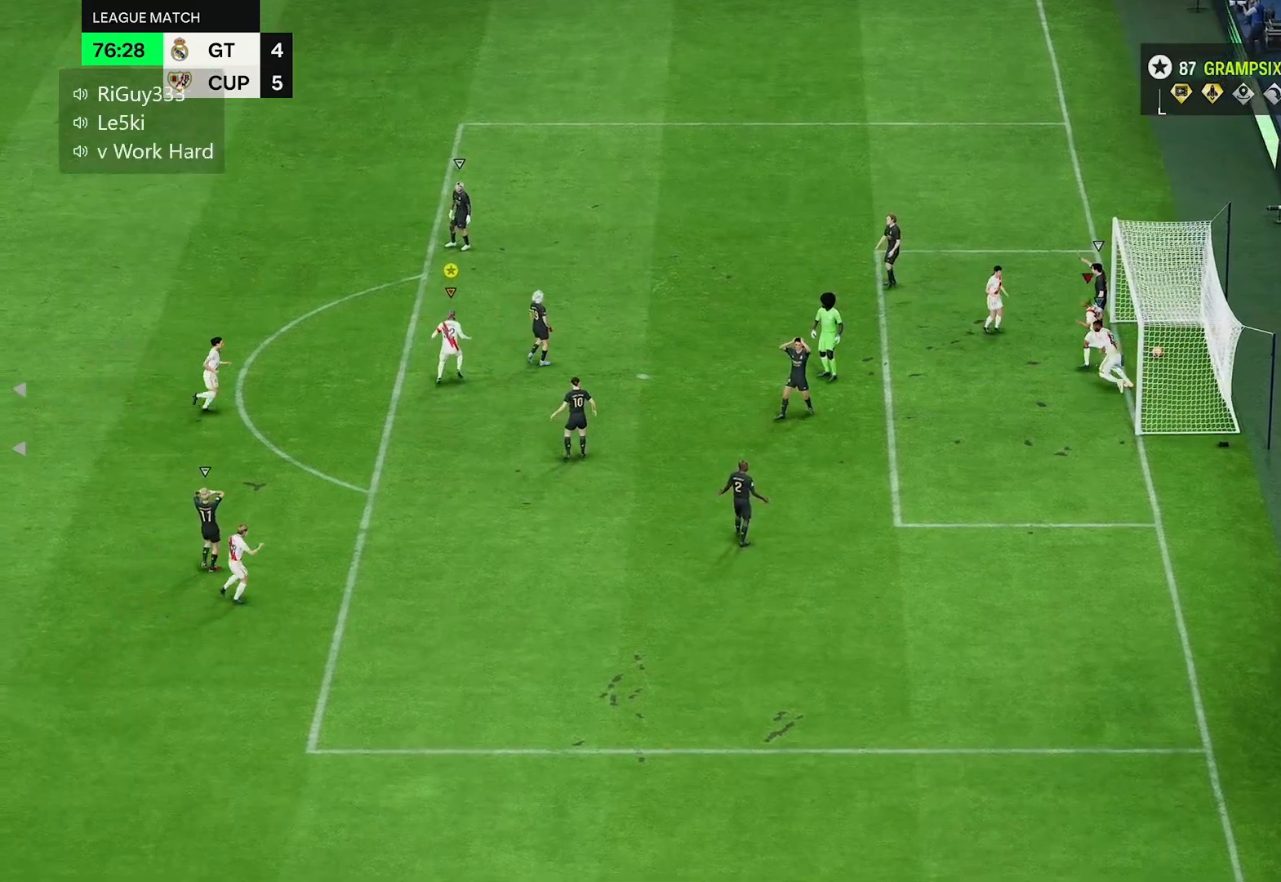
{"buttons": [], "left_stick": "up", "right_stick": "center", "events": []}
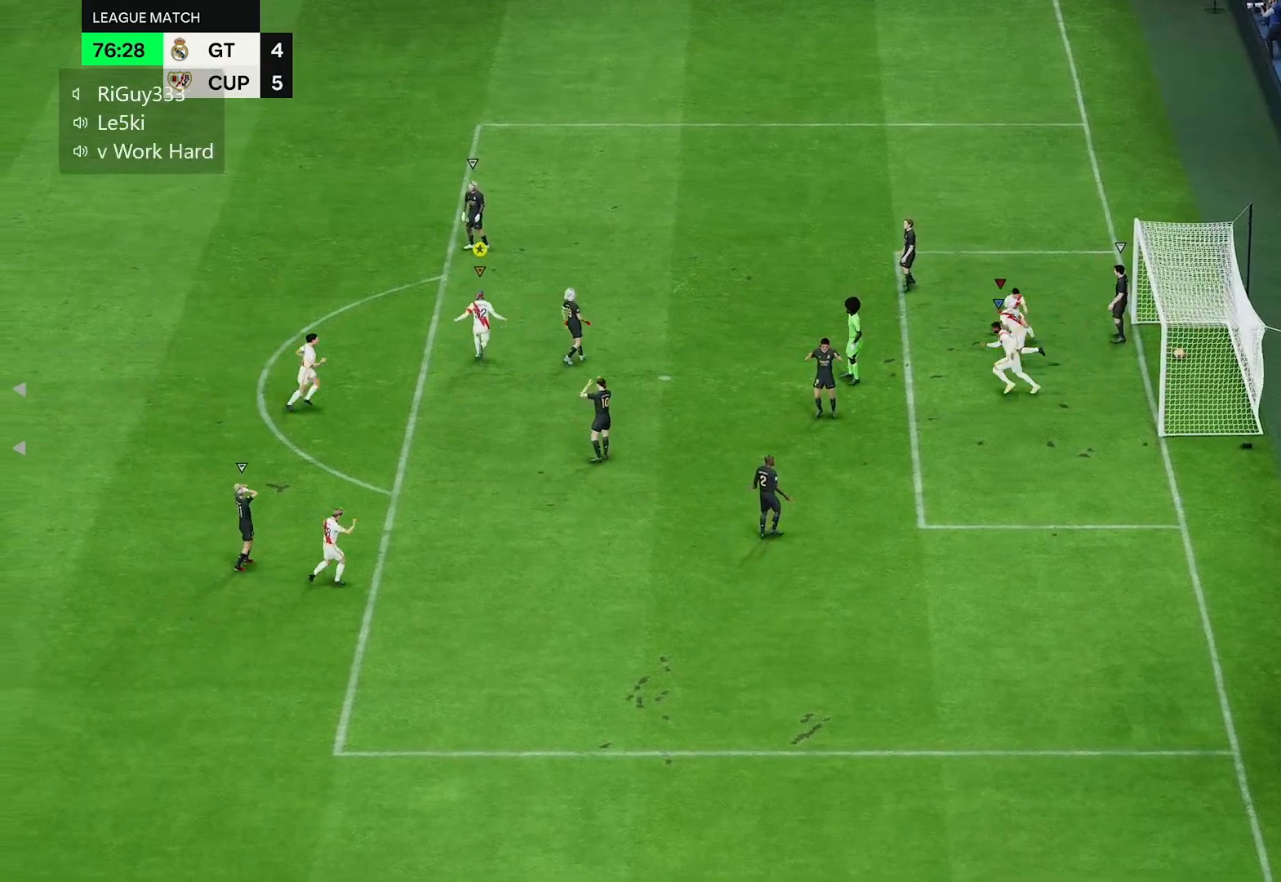
{"buttons": [], "left_stick": "up", "right_stick": "center", "events": []}
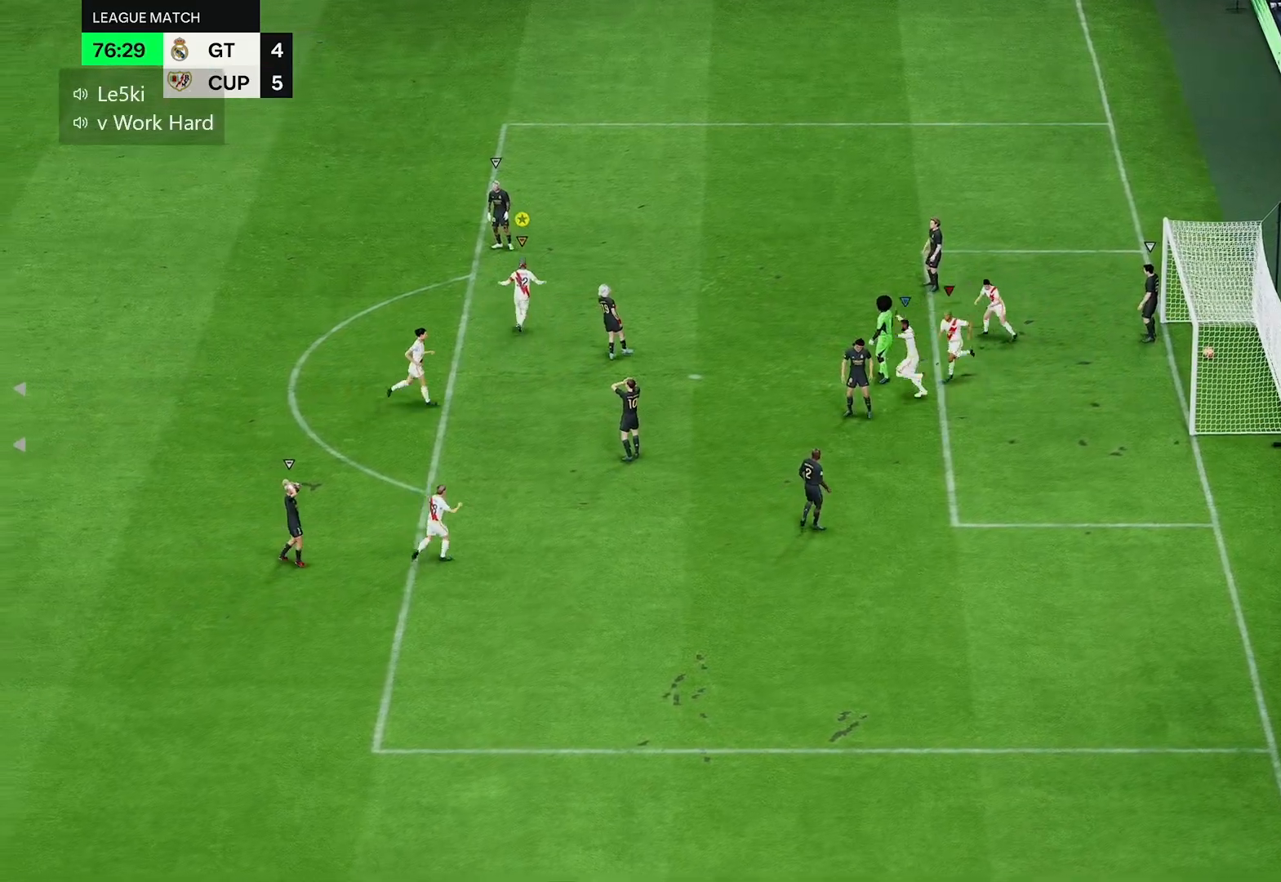
{"buttons": [], "left_stick": "center", "right_stick": "center", "events": [[500, "left_stick", "center"]]}
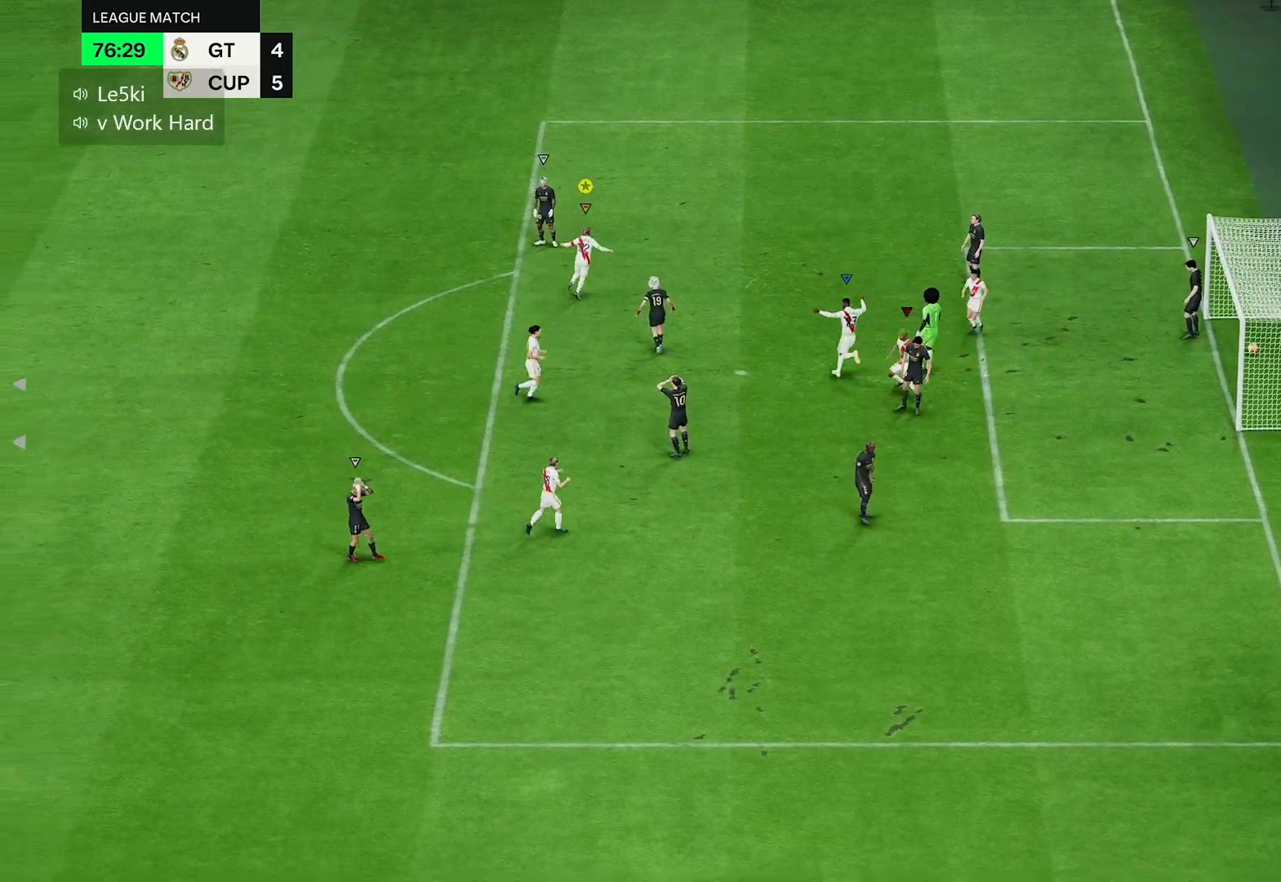
{"buttons": [], "left_stick": "center", "right_stick": "center", "events": []}
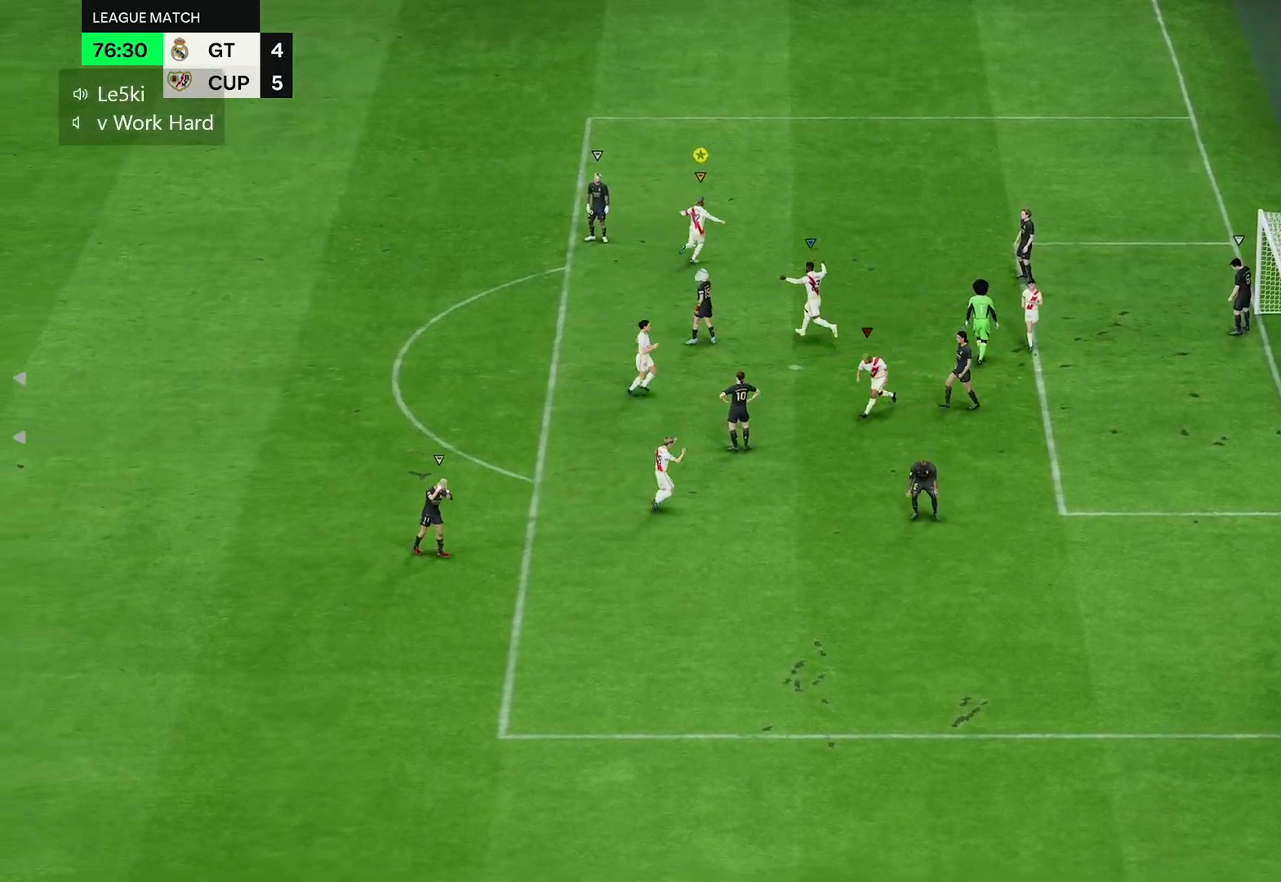
{"buttons": [], "left_stick": "down-left", "right_stick": "center", "events": [[50, "left_stick", "left"], [467, "left_stick", "down-left"]]}
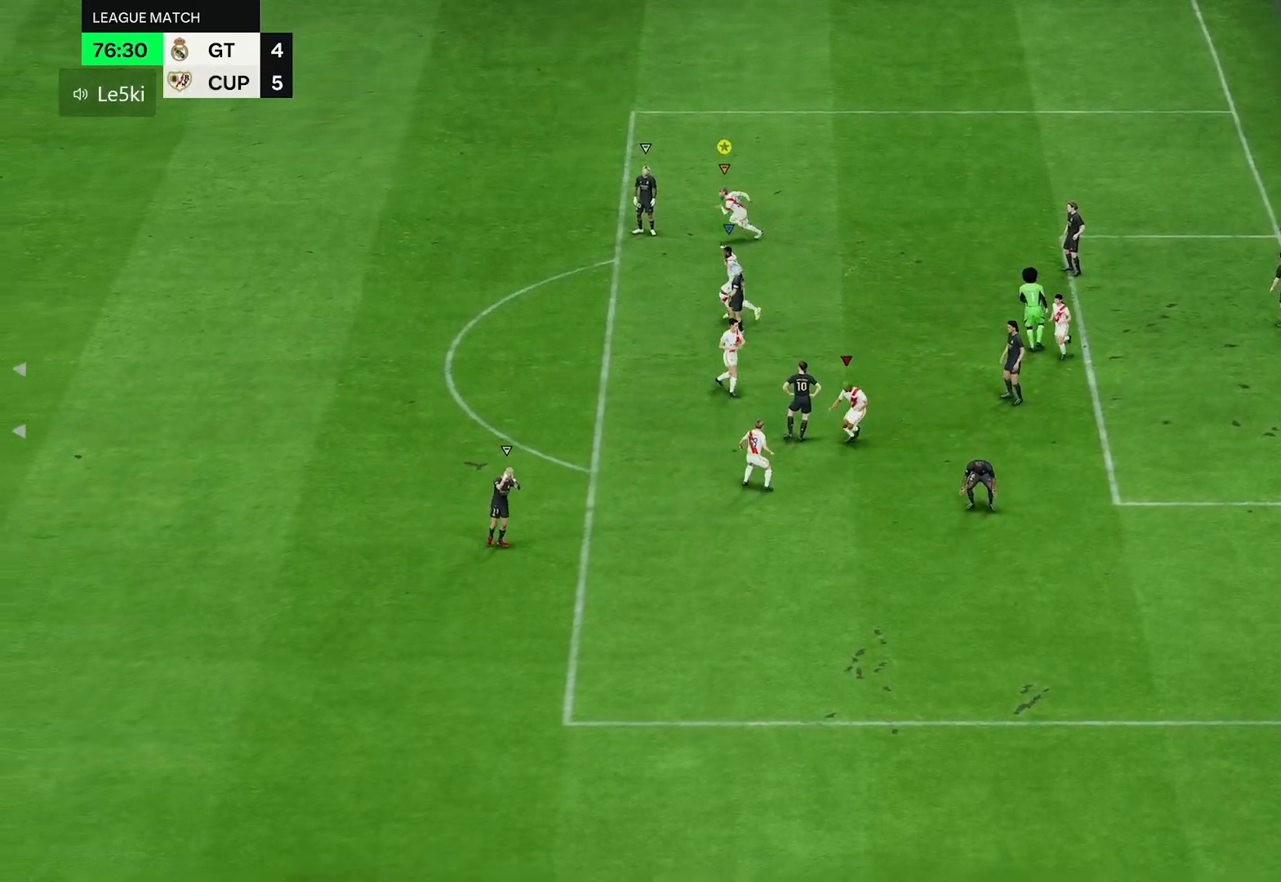
{"buttons": ["R2"], "left_stick": "down-left", "right_stick": "center", "events": [[33, "R2", "down"]]}
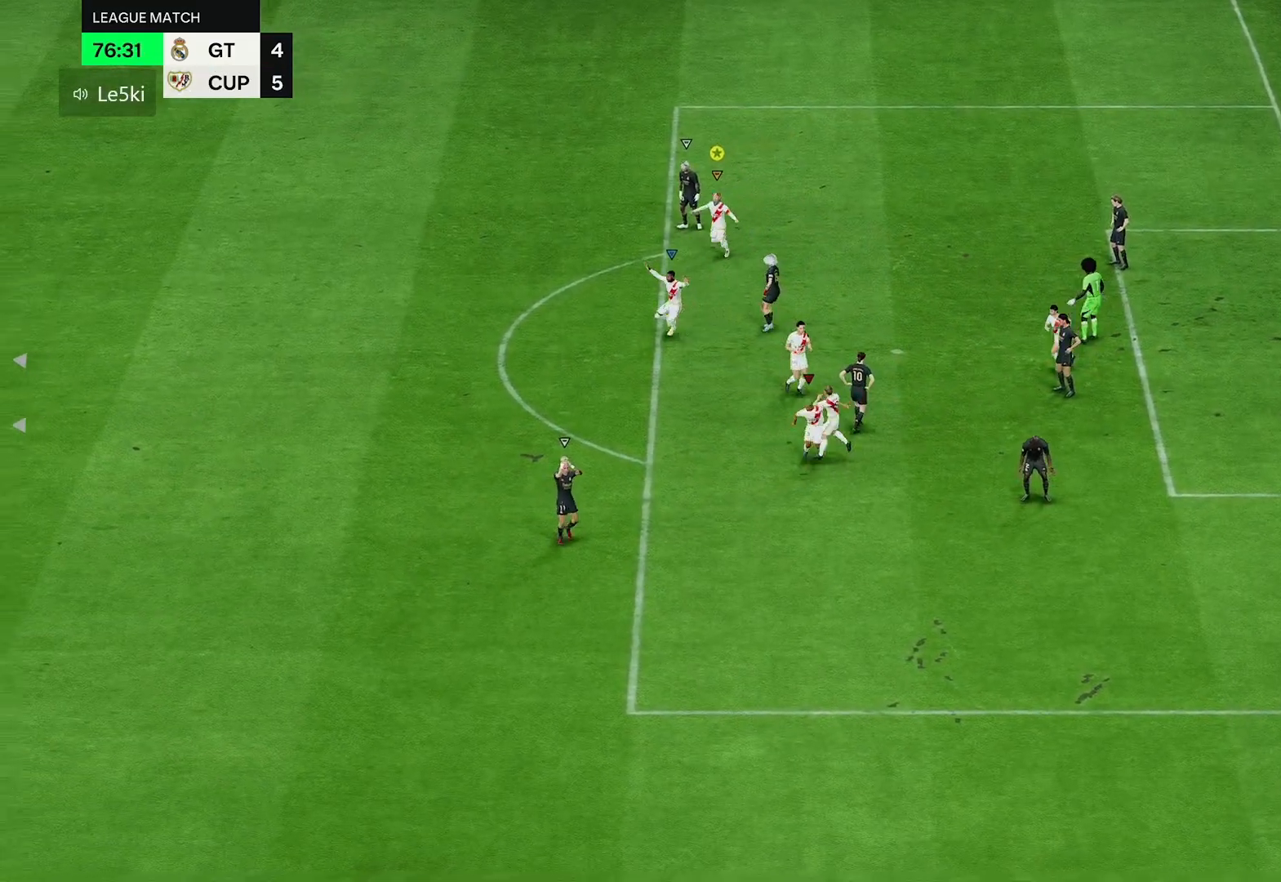
{"buttons": [], "left_stick": "down-left", "right_stick": "center", "events": [[133, "R2", "up"]]}
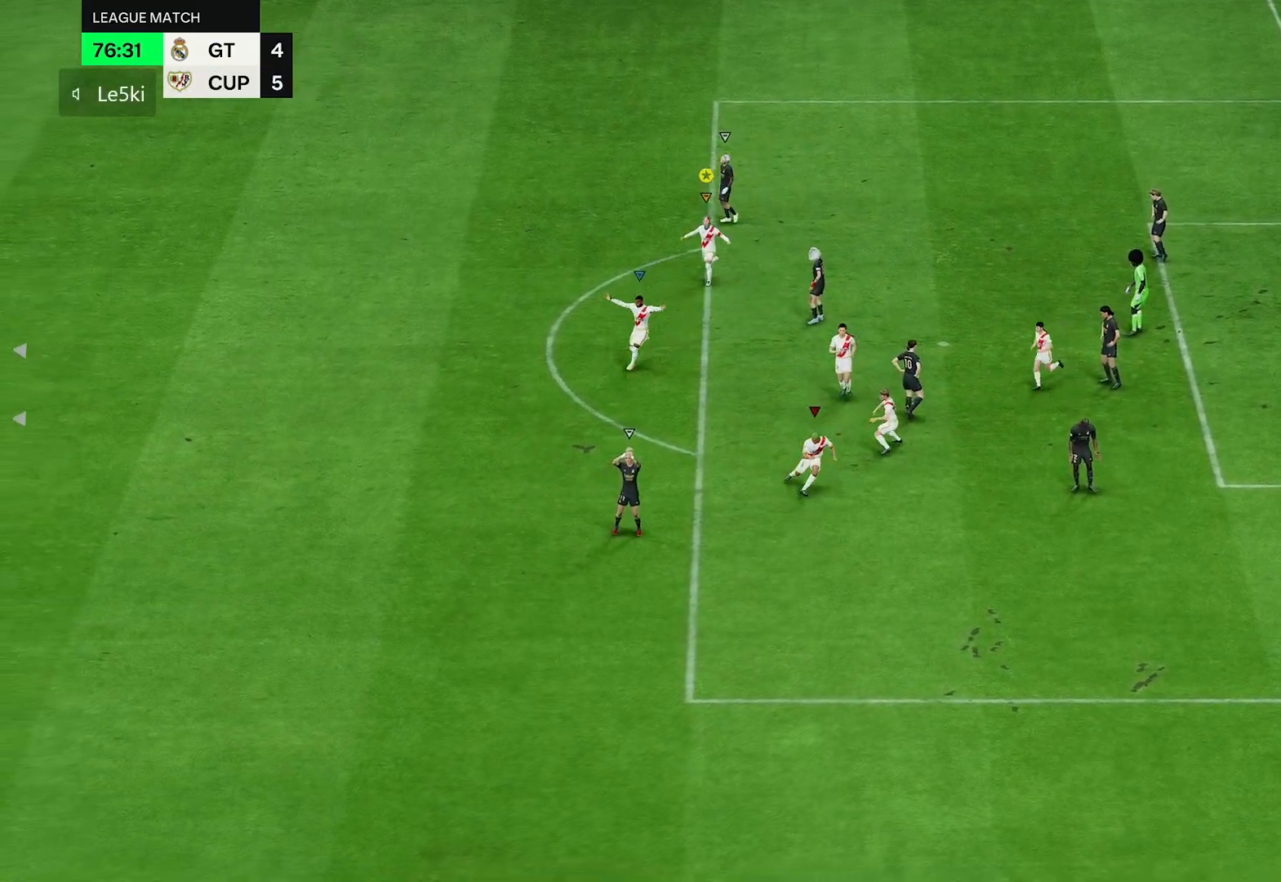
{"buttons": [], "left_stick": "down-left", "right_stick": "center", "events": []}